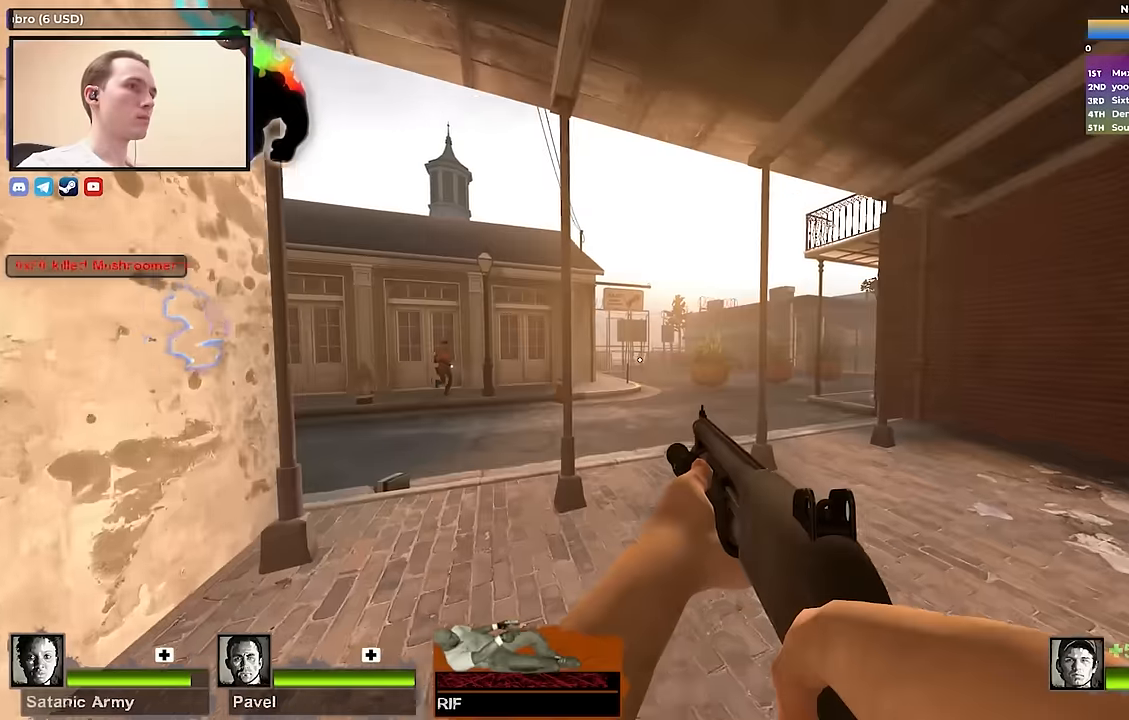
Gameplay with keyboard; each line is a JSON object with the keys held at the frame after it. "events" lists presses ("down") and releases ("up") of "1", "2", "3", "4", "a", "alt", "ctrl", "d", "e", "f", "q", "r", "s", "shift", "space", "tab" and "w" between this image and that frame as [ms after this image, input, new state], when the widget could be followed in between. No other keys are recorded. Mouse input is not recorded.
{"keys": ["w"], "events": [[133, "d", "down"], [450, "d", "up"]]}
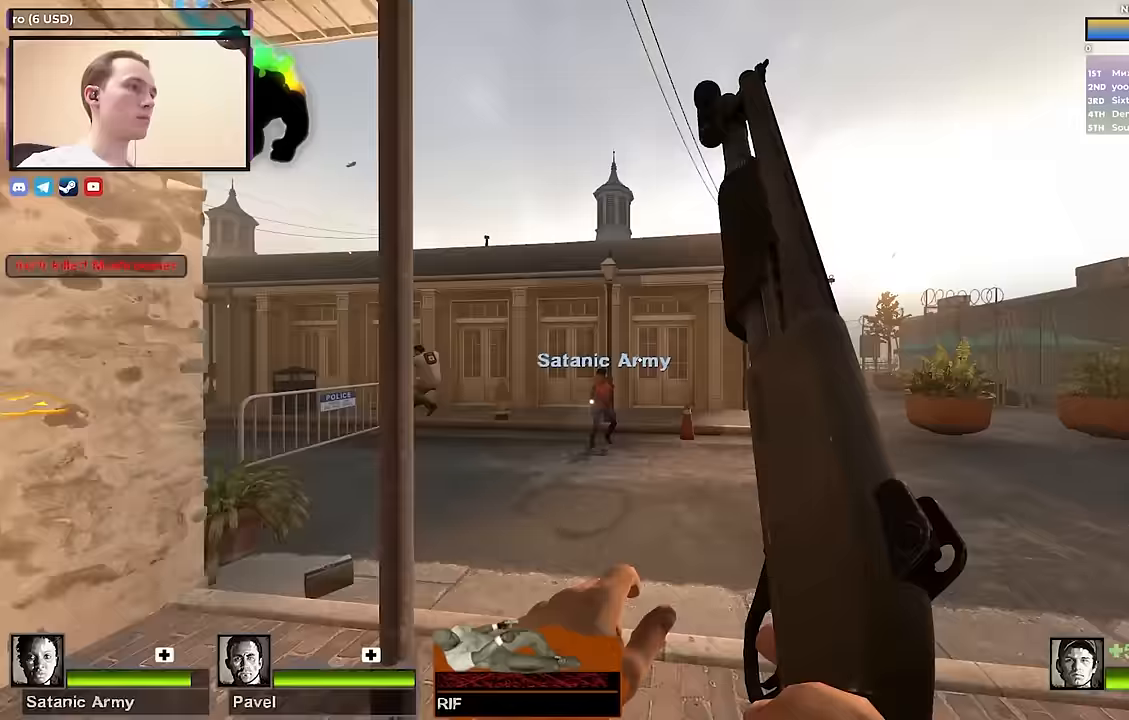
{"keys": ["d"], "events": [[133, "d", "down"], [233, "w", "up"], [400, "w", "down"], [467, "w", "up"]]}
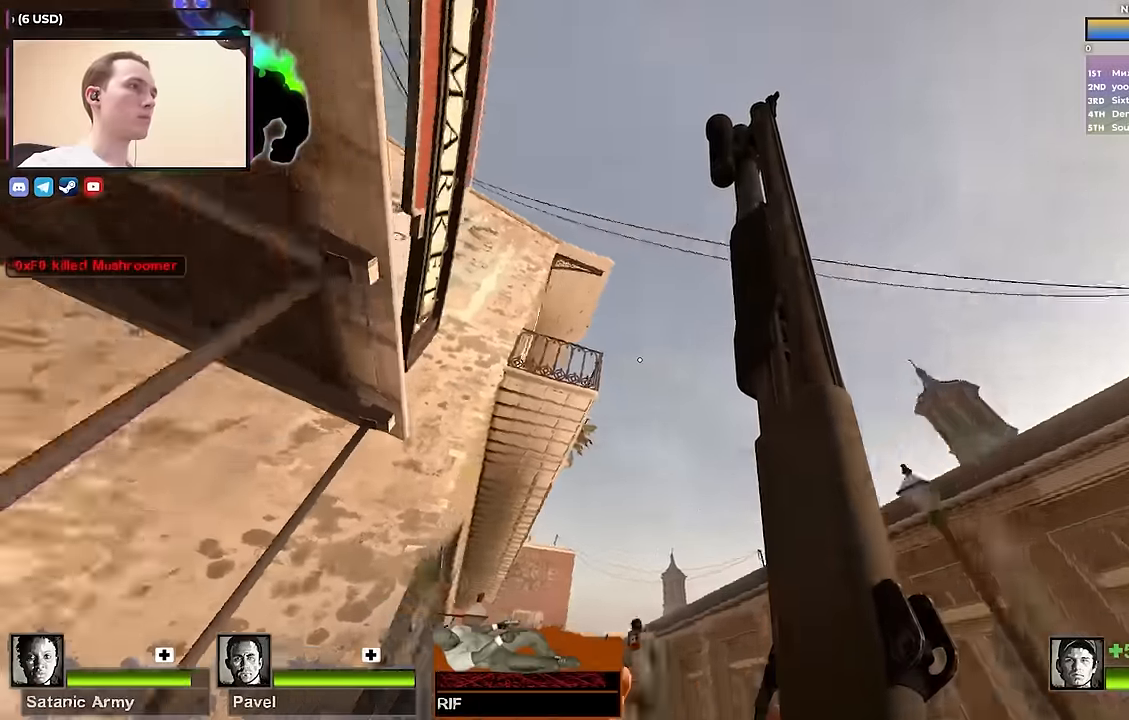
{"keys": ["d", "s"], "events": [[250, "s", "down"], [383, "s", "up"], [433, "s", "down"]]}
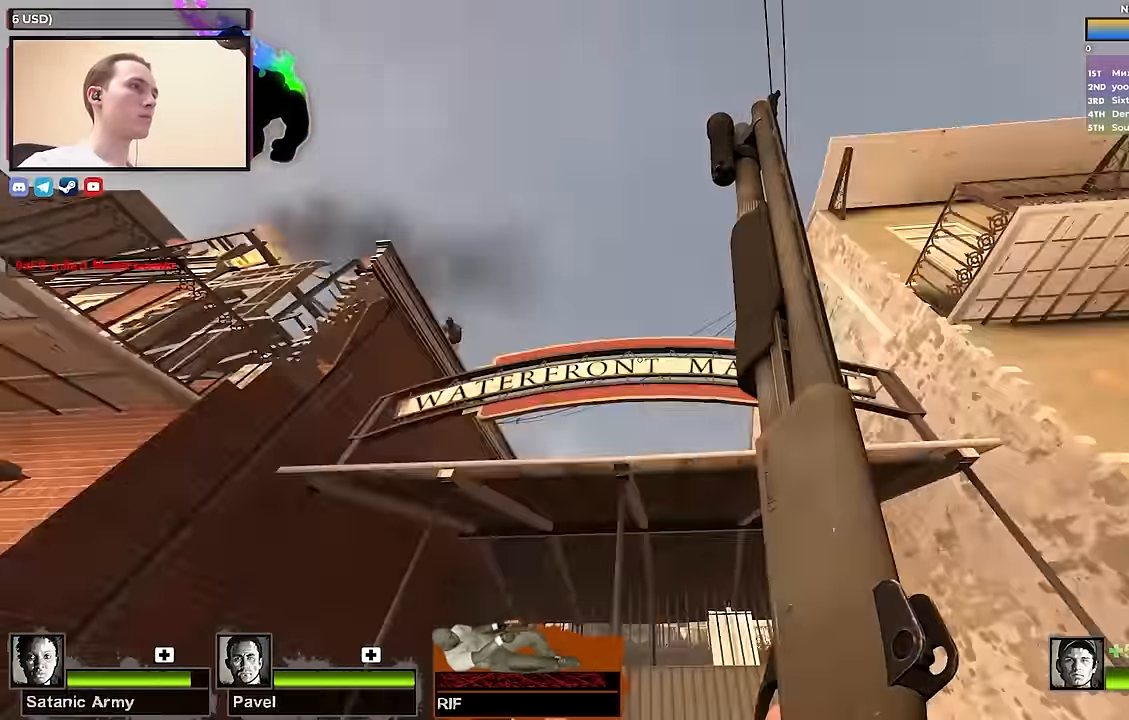
{"keys": ["a", "w"], "events": [[67, "s", "up"], [117, "a", "down"], [117, "d", "up"], [167, "w", "down"], [300, "a", "up"], [400, "a", "down"]]}
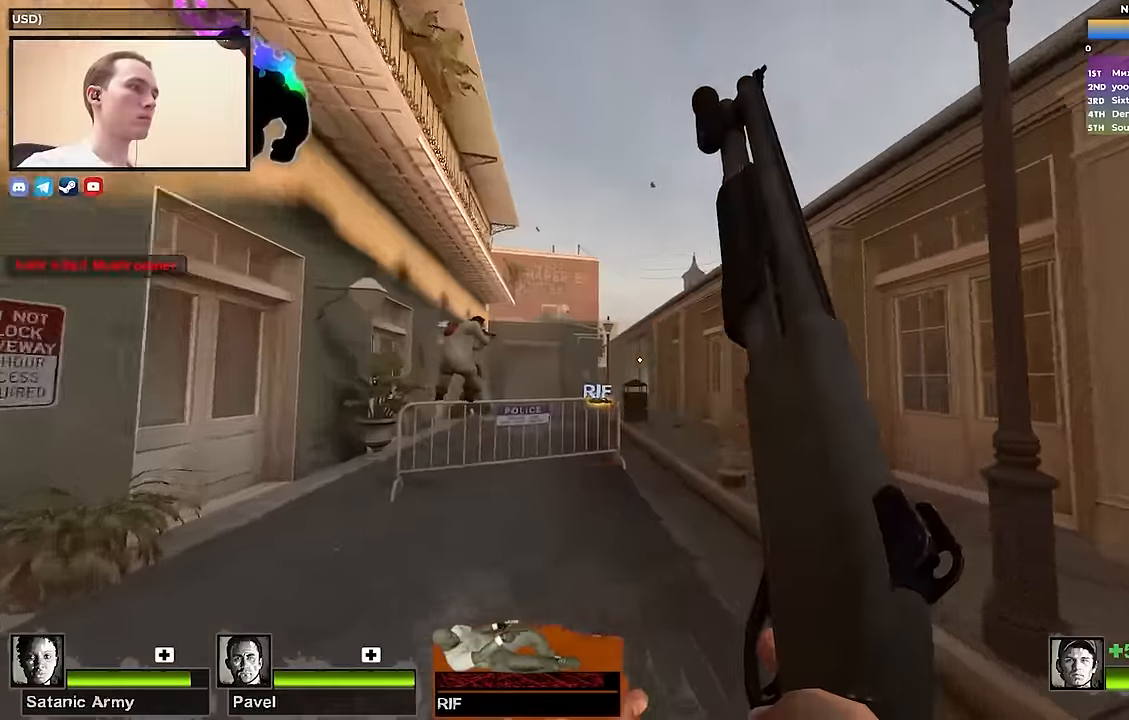
{"keys": ["d"], "events": [[50, "w", "up"], [150, "a", "up"], [150, "s", "down"], [233, "d", "down"], [267, "s", "up"]]}
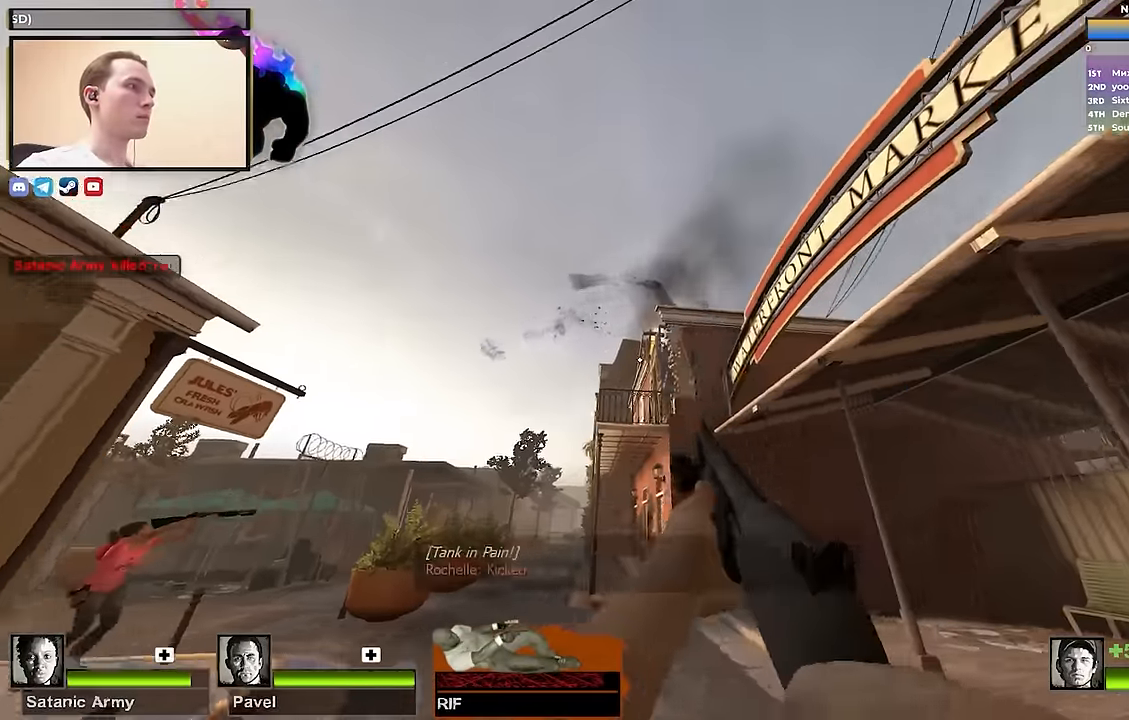
{"keys": ["d", "w"], "events": [[50, "a", "down"], [100, "d", "up"], [150, "w", "down"], [233, "a", "up"], [450, "d", "down"]]}
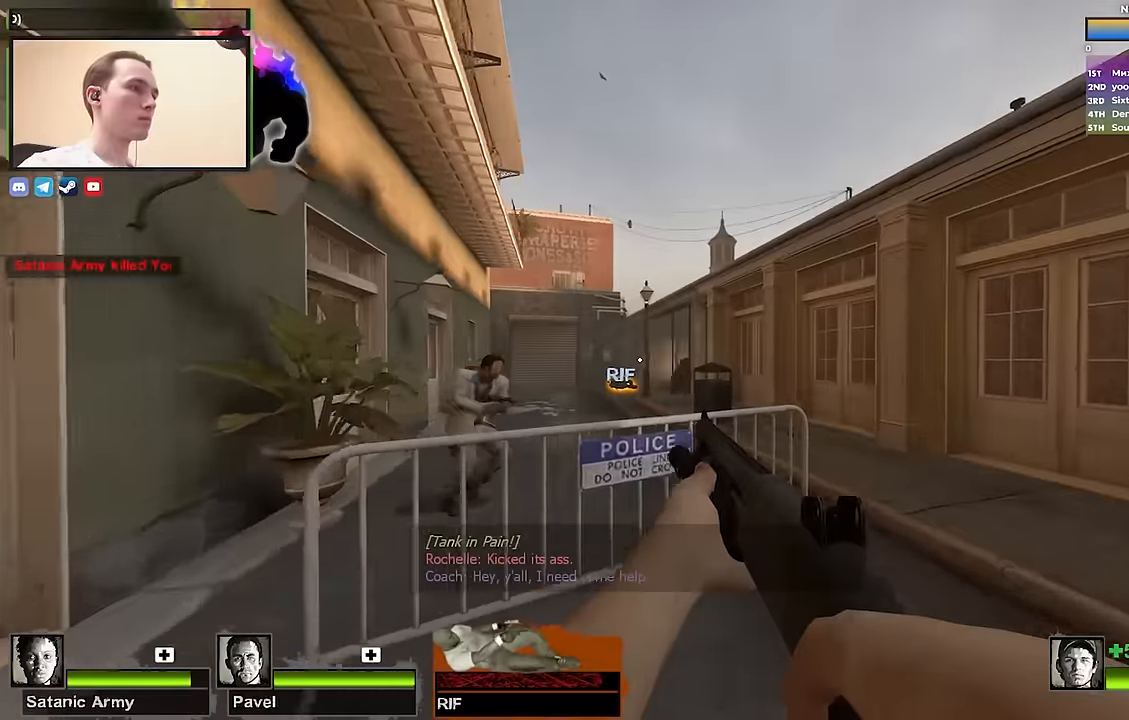
{"keys": ["w"], "events": [[133, "w", "up"], [333, "w", "down"], [417, "d", "up"]]}
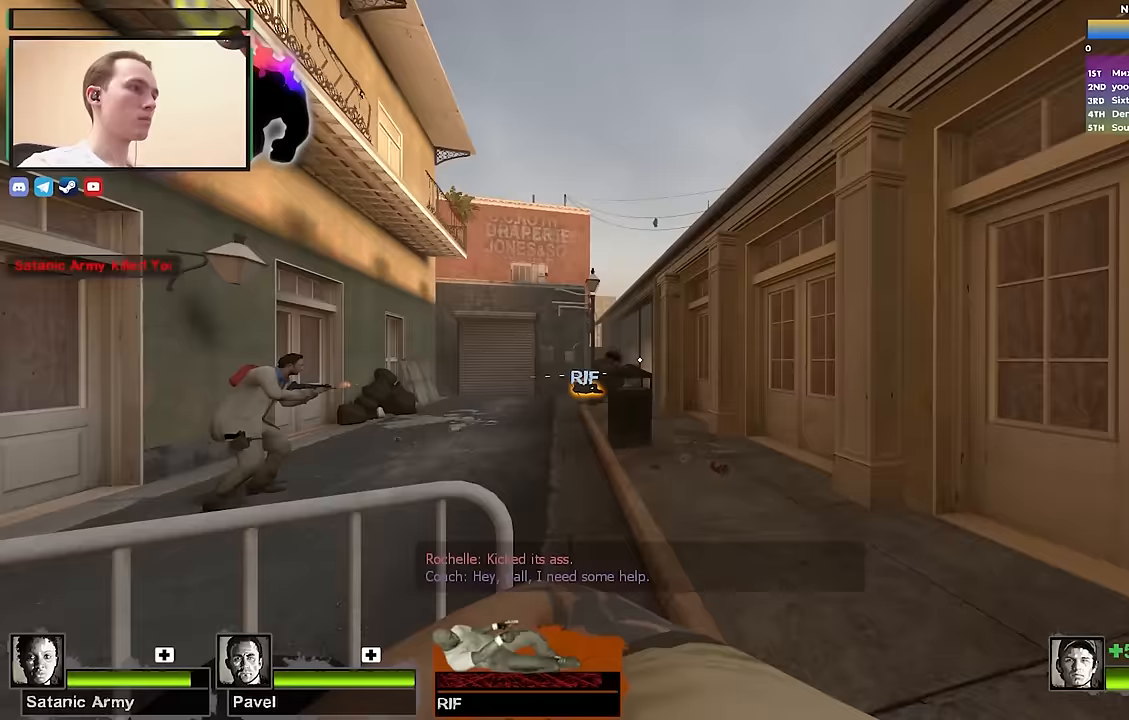
{"keys": [], "events": [[200, "a", "down"], [433, "w", "up"], [483, "a", "up"]]}
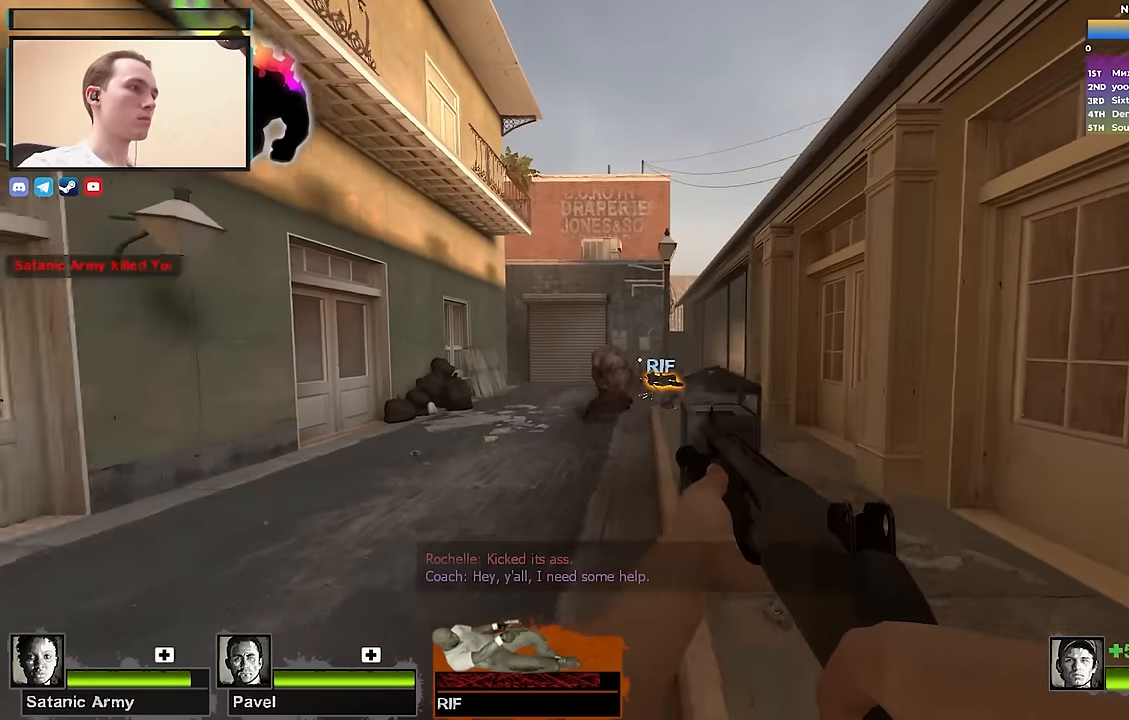
{"keys": ["a", "s"], "events": [[17, "d", "down"], [67, "s", "down"], [167, "a", "down"], [167, "d", "up"], [250, "a", "up"], [500, "a", "down"]]}
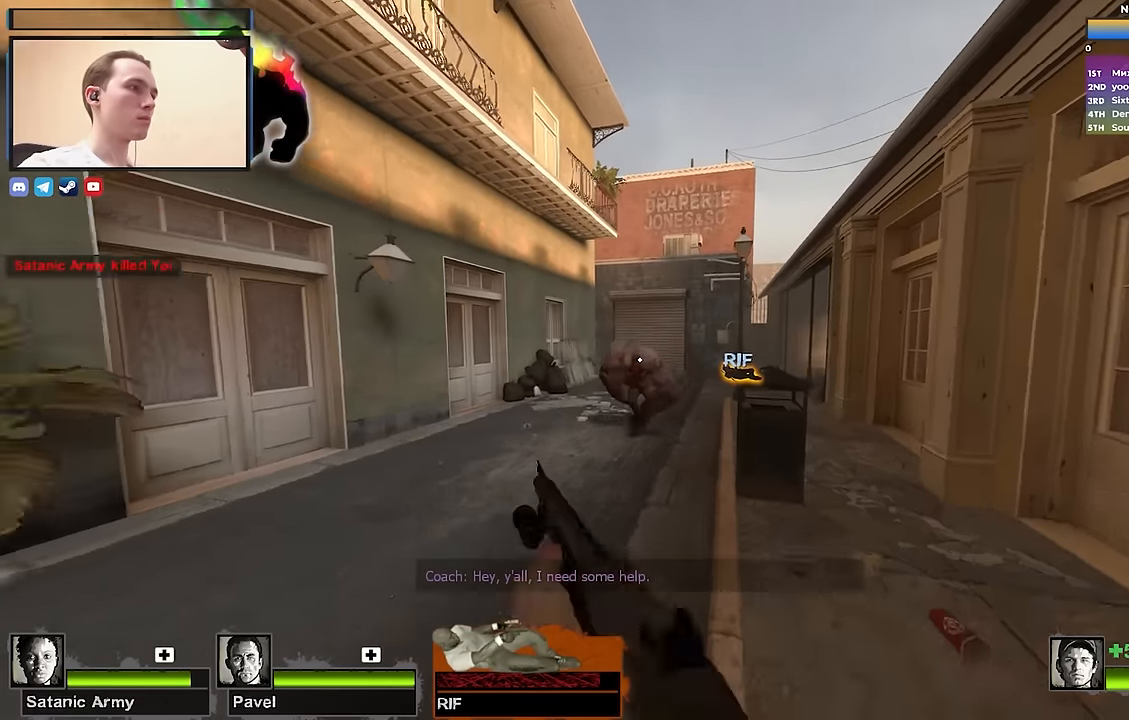
{"keys": ["a", "s"], "events": [[100, "s", "up"], [417, "s", "down"]]}
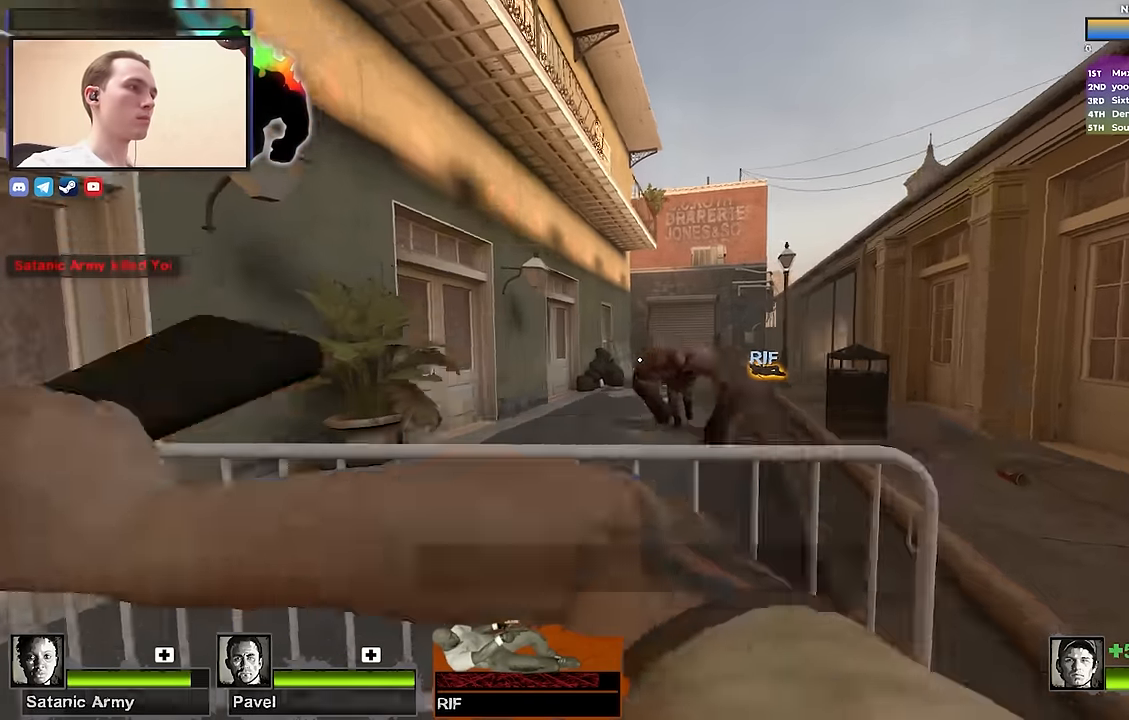
{"keys": ["s"], "events": [[67, "a", "up"], [200, "d", "down"], [300, "d", "up"]]}
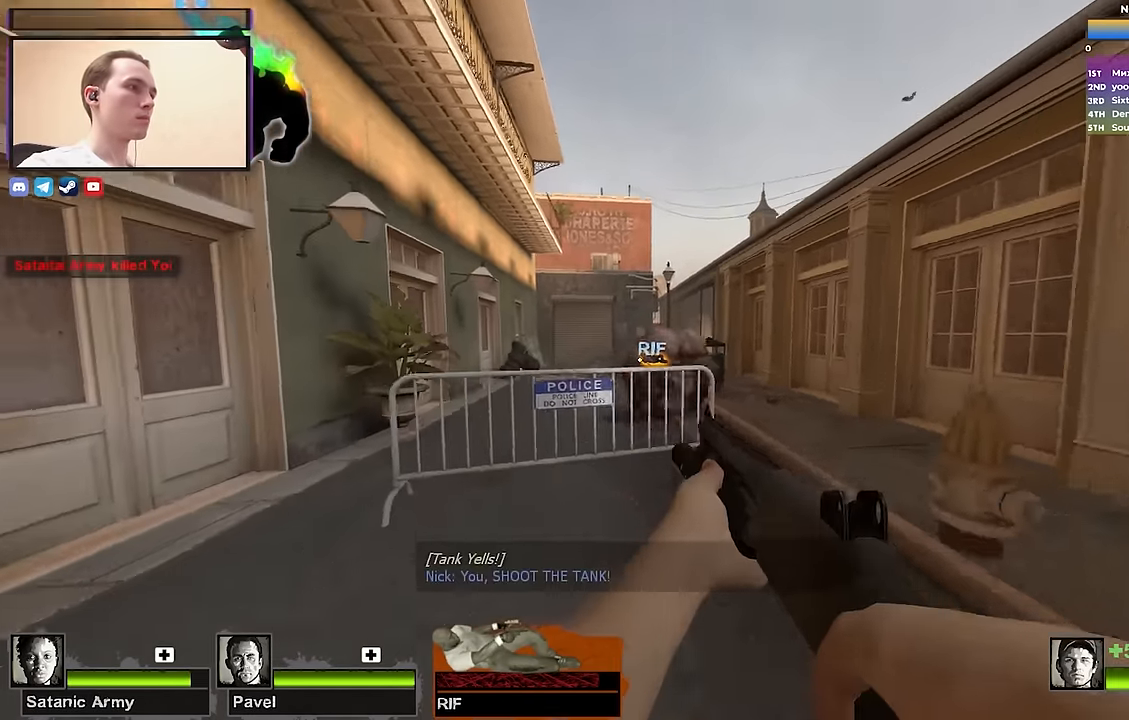
{"keys": ["a", "s"], "events": [[350, "a", "down"]]}
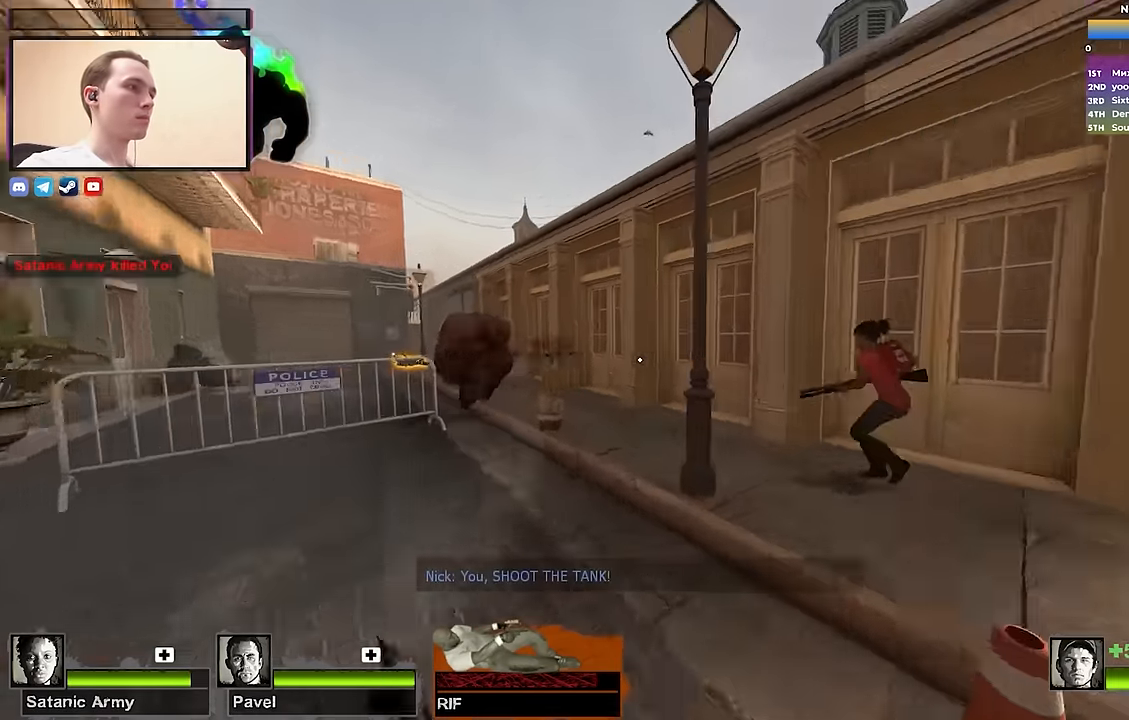
{"keys": ["d"], "events": [[100, "d", "down"], [150, "a", "up"], [233, "s", "up"]]}
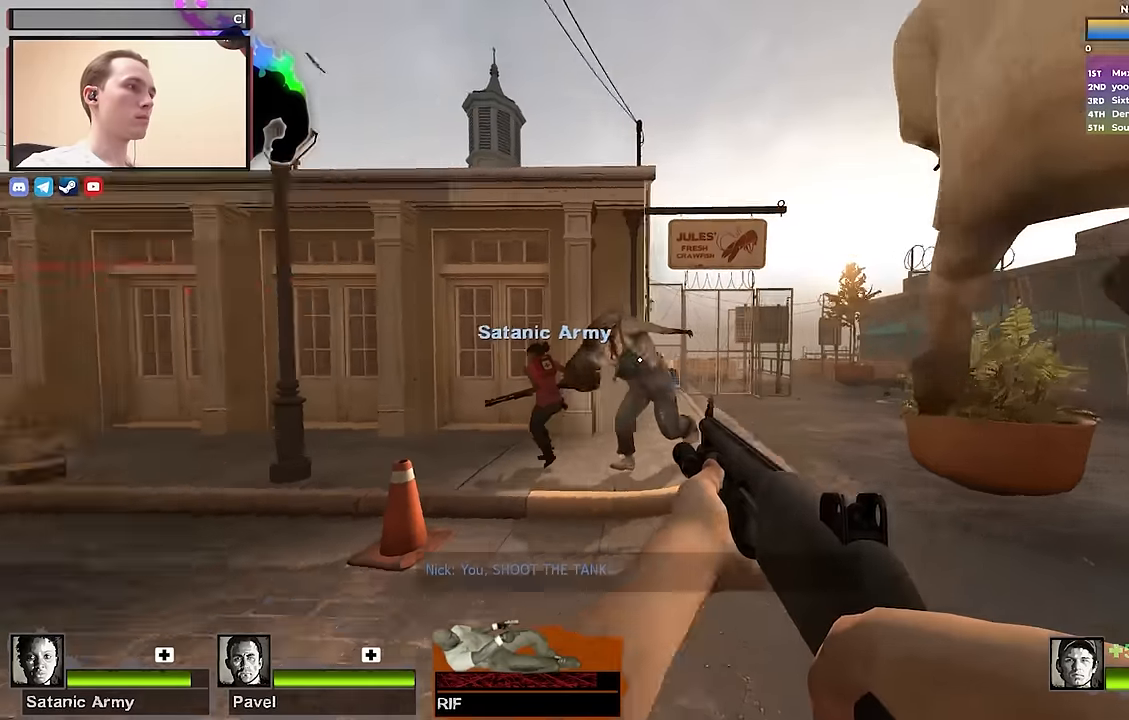
{"keys": ["d"], "events": [[50, "s", "down"], [250, "s", "up"]]}
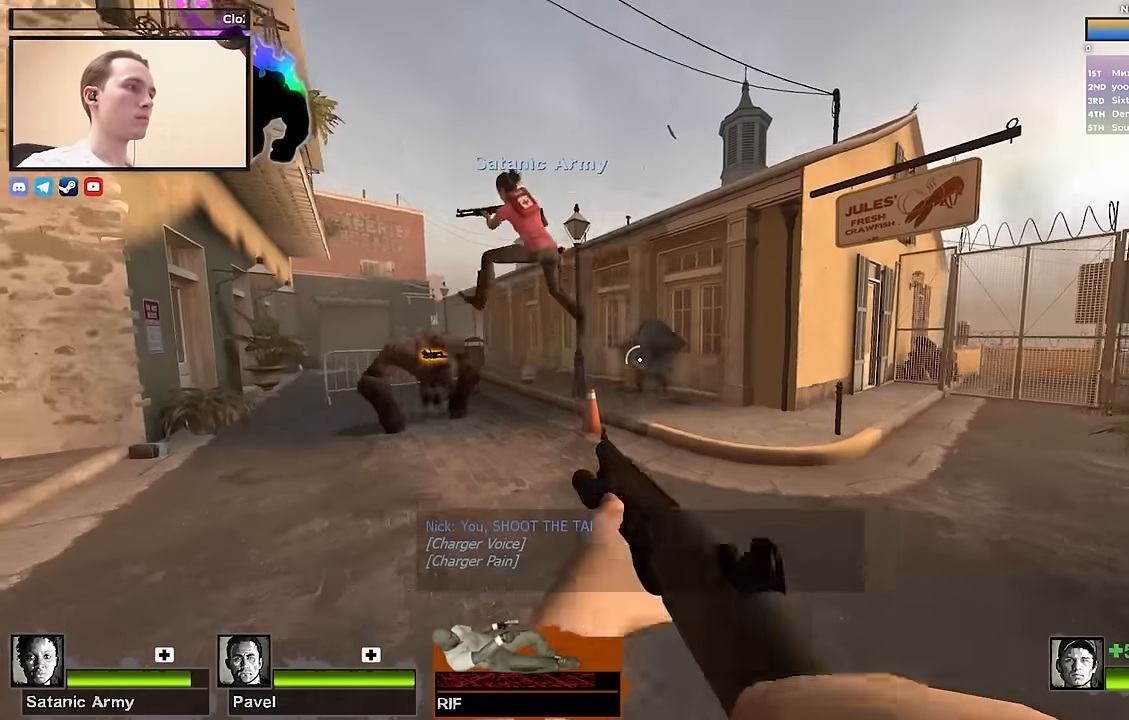
{"keys": ["d", "s"], "events": [[33, "w", "down"], [367, "w", "up"], [500, "s", "down"]]}
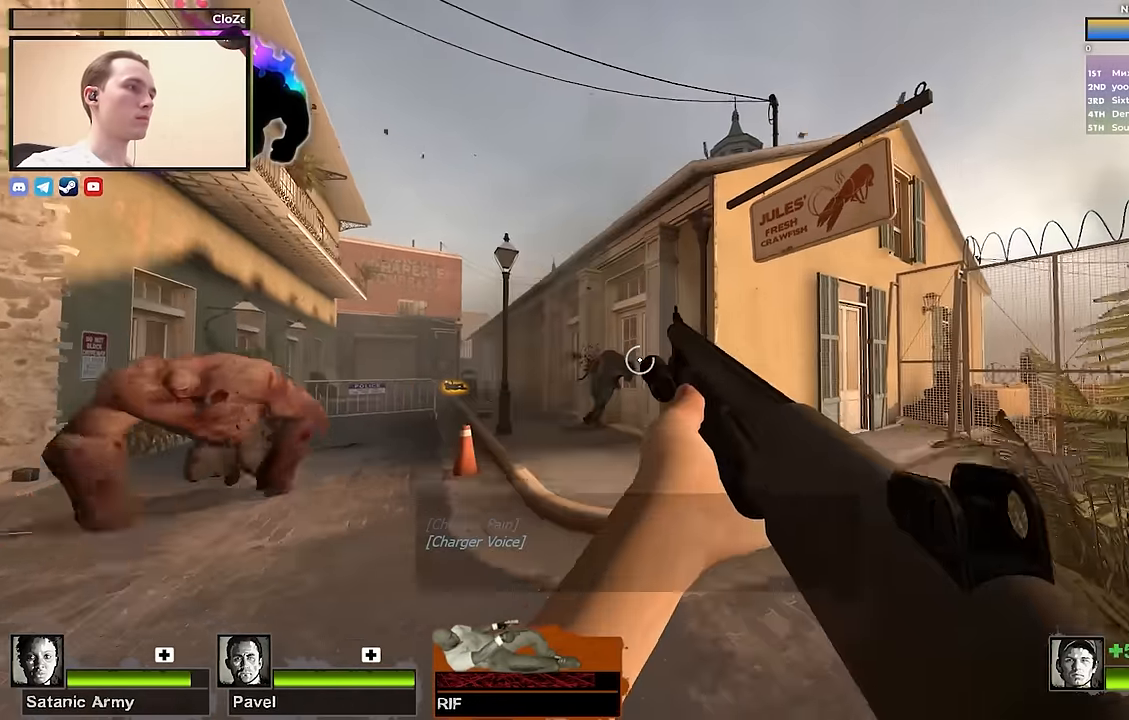
{"keys": ["d"], "events": [[233, "d", "up"], [367, "d", "down"], [417, "s", "up"]]}
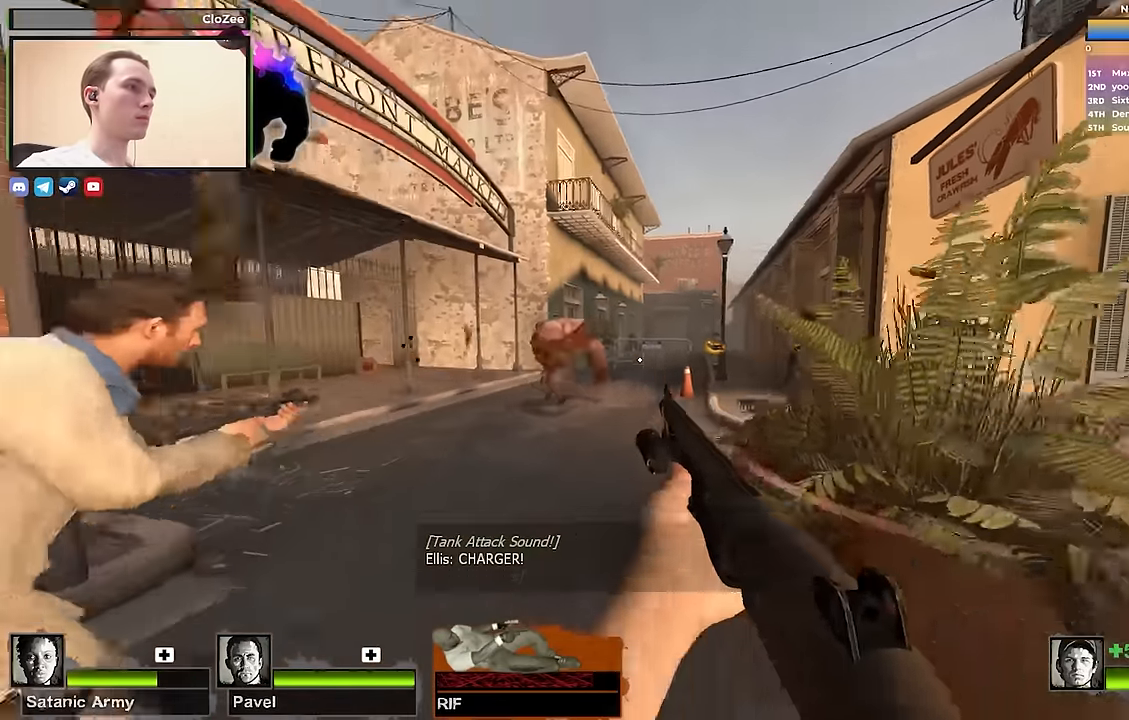
{"keys": ["d", "s"], "events": [[100, "w", "down"], [283, "w", "up"], [483, "s", "down"]]}
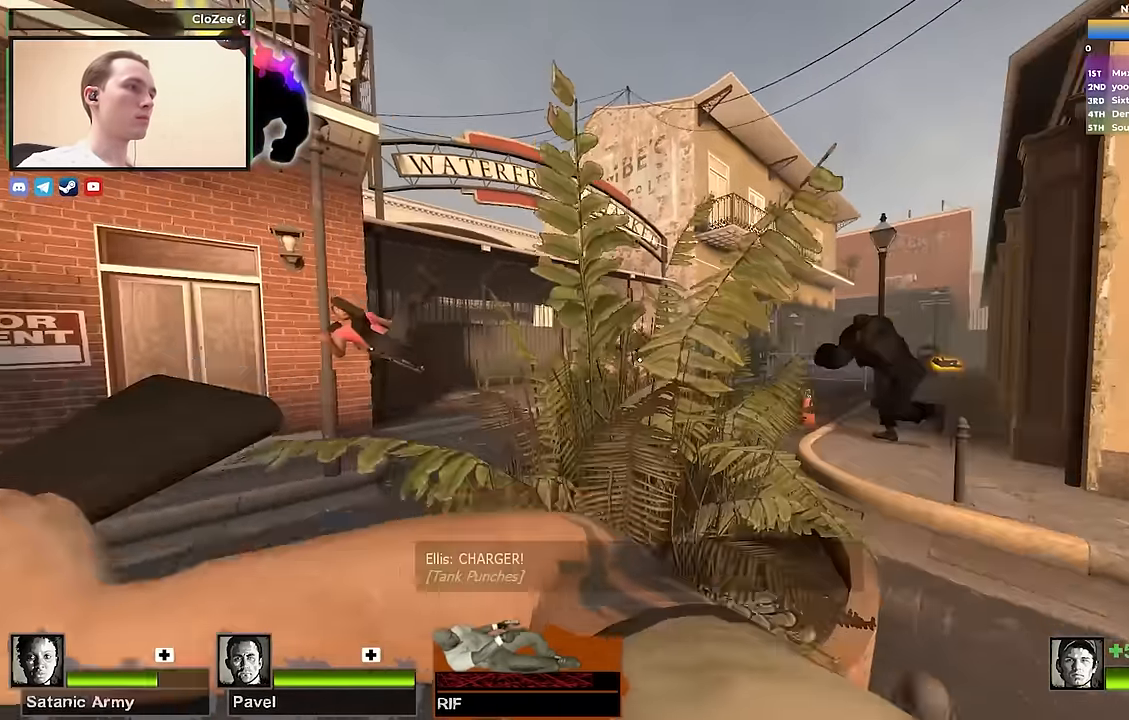
{"keys": ["s"], "events": [[117, "s", "up"], [217, "d", "up"], [217, "w", "down"], [267, "a", "down"], [317, "w", "up"], [400, "a", "up"], [450, "s", "down"]]}
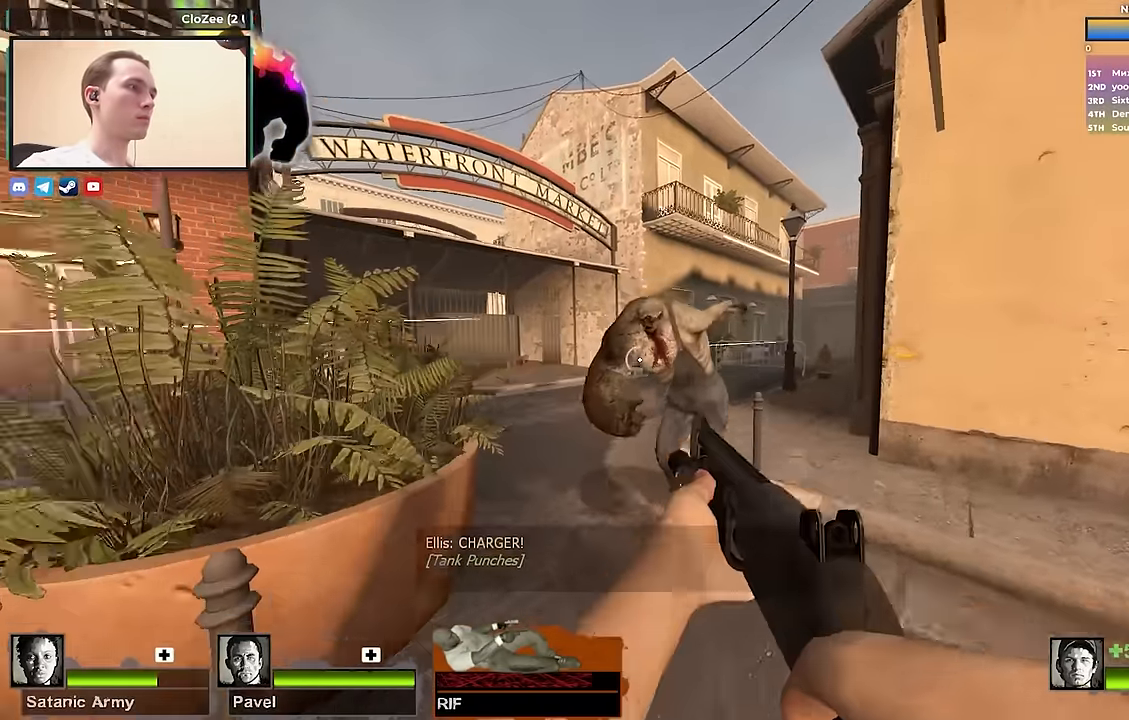
{"keys": [], "events": [[283, "q", "down"], [383, "q", "up"], [500, "s", "up"]]}
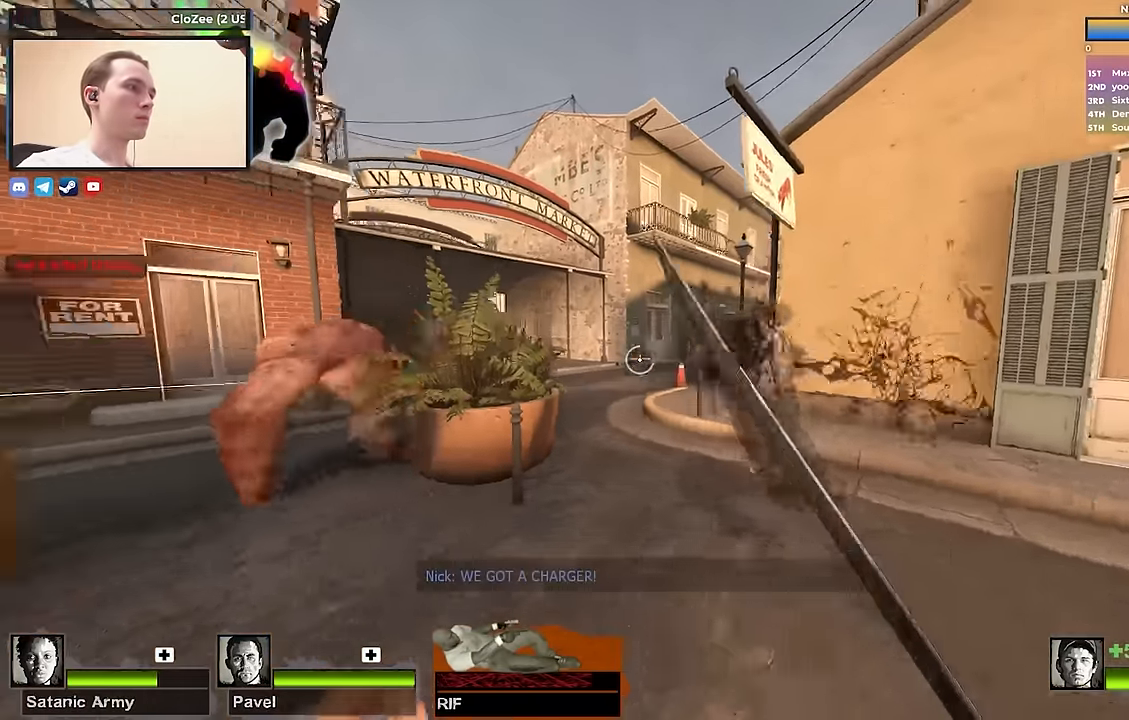
{"keys": ["w"], "events": [[100, "w", "down"]]}
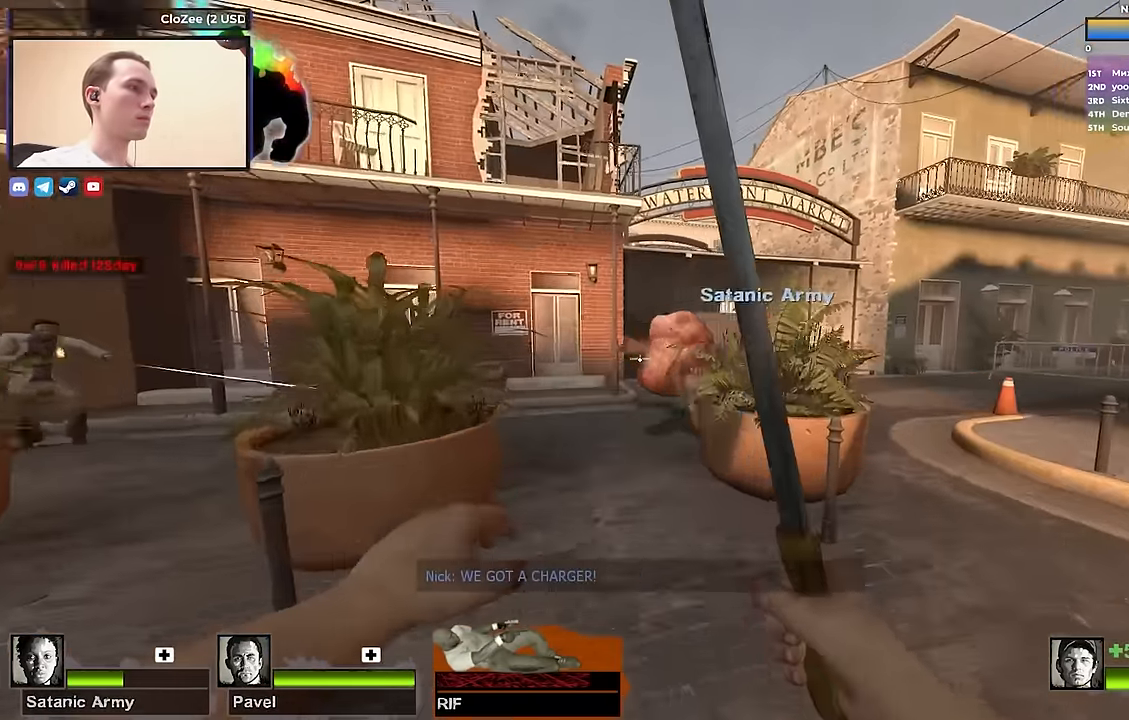
{"keys": ["w"], "events": [[167, "a", "down"], [267, "a", "up"]]}
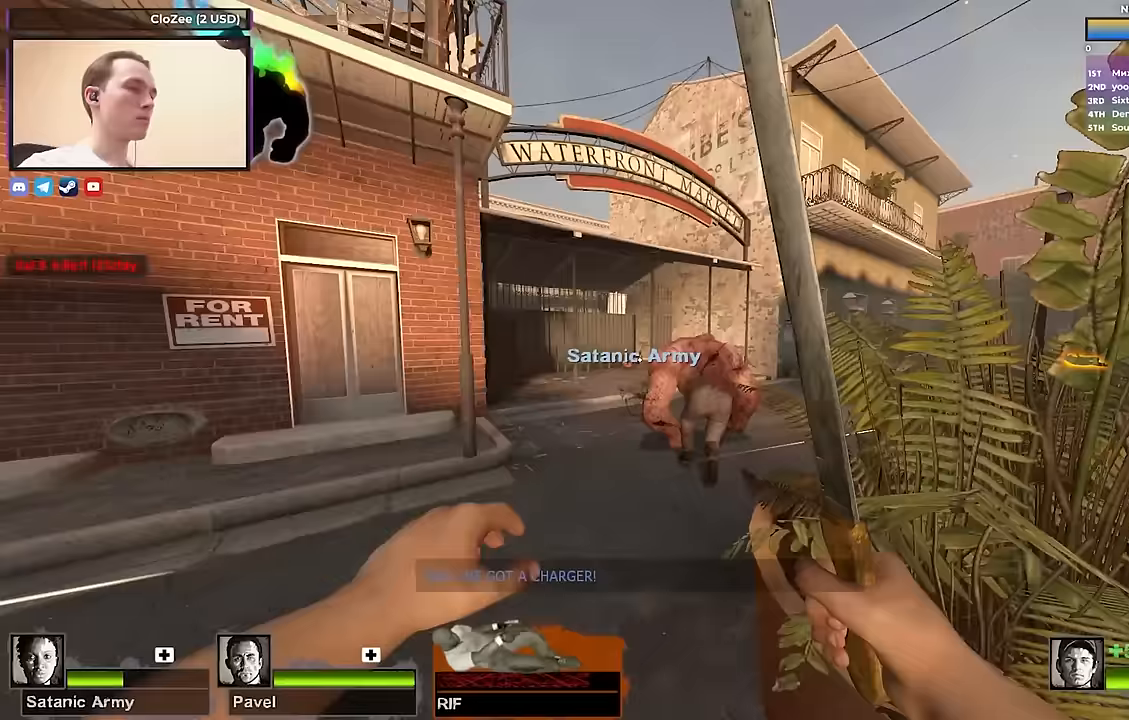
{"keys": ["d"], "events": [[283, "q", "down"], [333, "d", "down"], [367, "q", "up"], [417, "w", "up"]]}
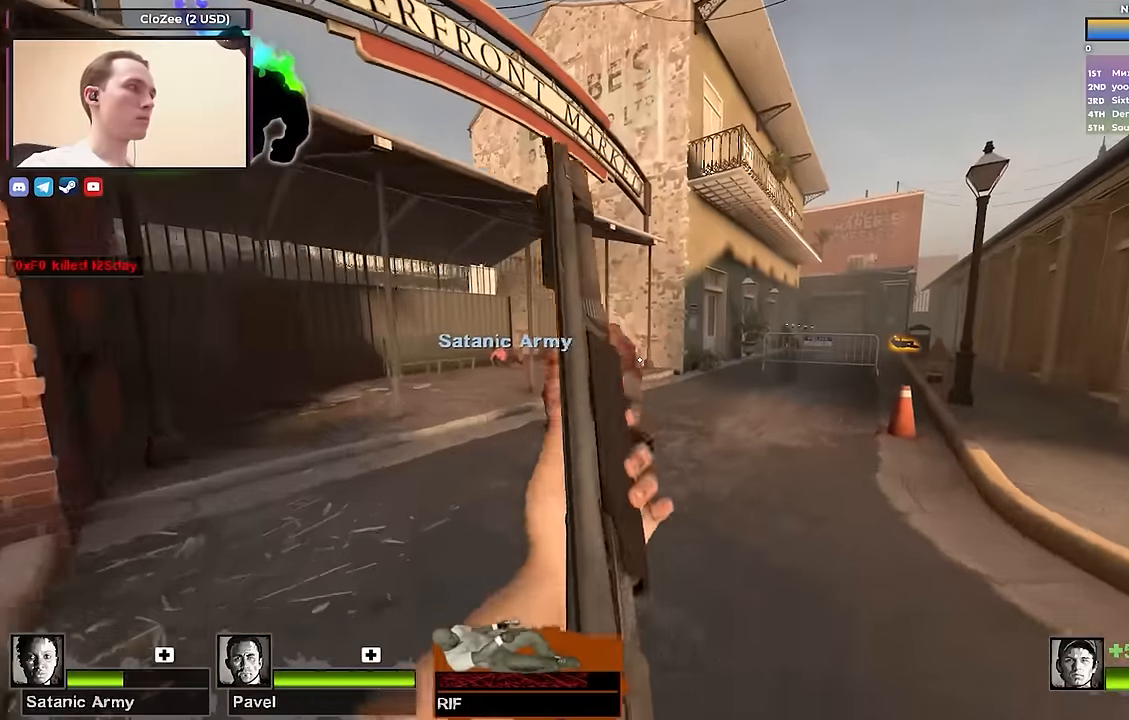
{"keys": ["w"], "events": [[17, "d", "up"], [67, "w", "down"], [100, "r", "down"], [200, "r", "up"], [250, "d", "down"], [250, "w", "up"], [300, "w", "down"], [483, "d", "up"]]}
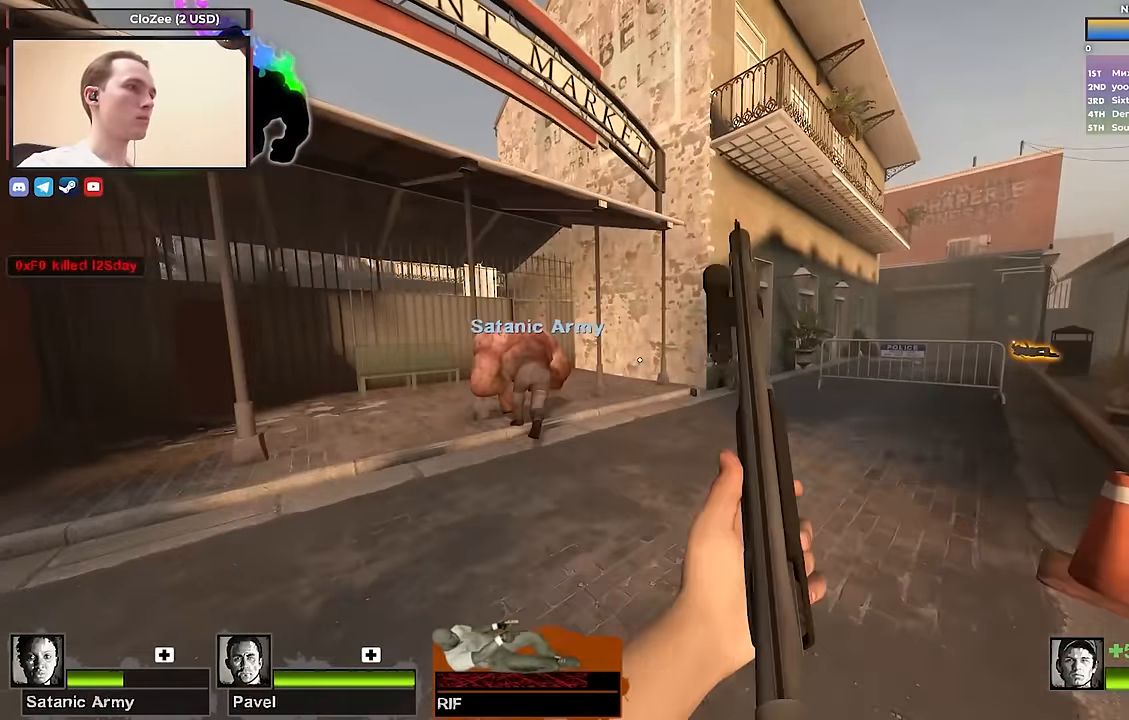
{"keys": ["a", "w"], "events": [[450, "a", "down"]]}
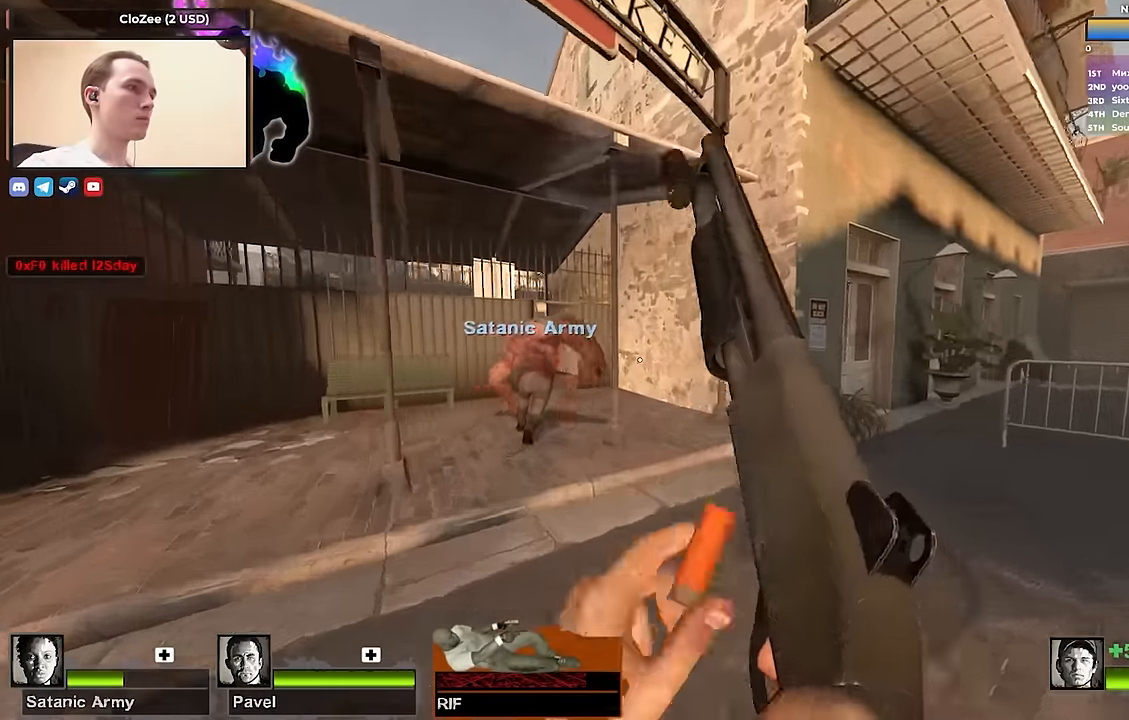
{"keys": ["w"], "events": [[133, "a", "up"], [317, "a", "down"], [467, "a", "up"]]}
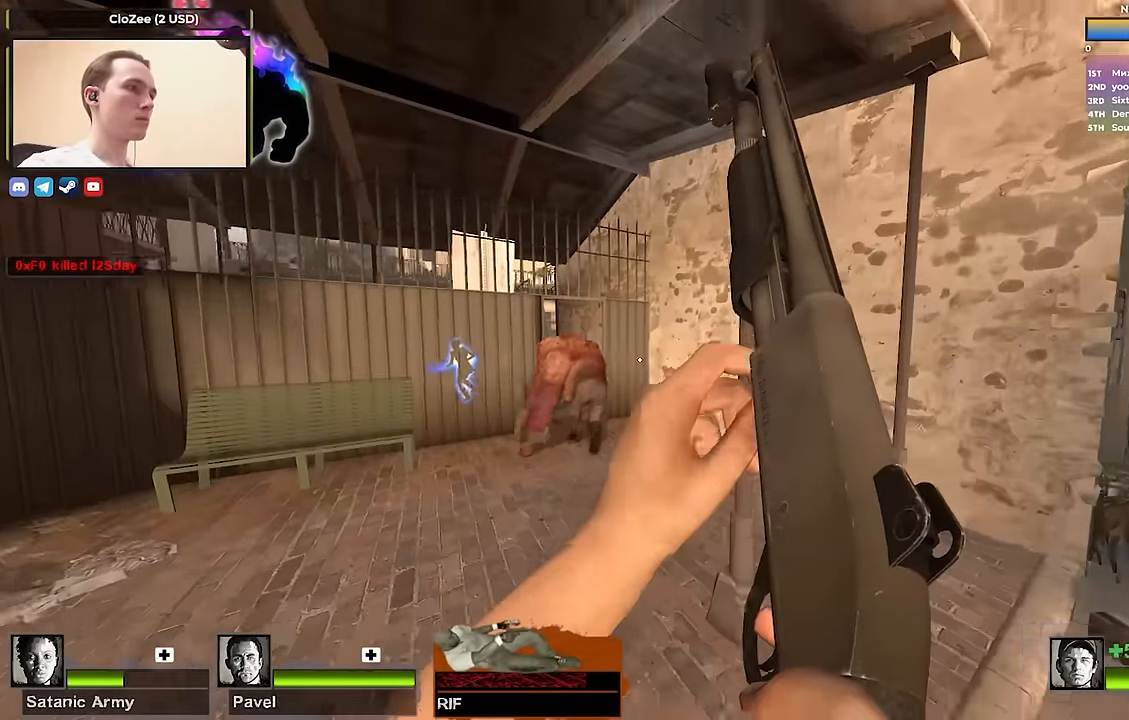
{"keys": ["w"], "events": [[150, "a", "down"], [250, "a", "up"]]}
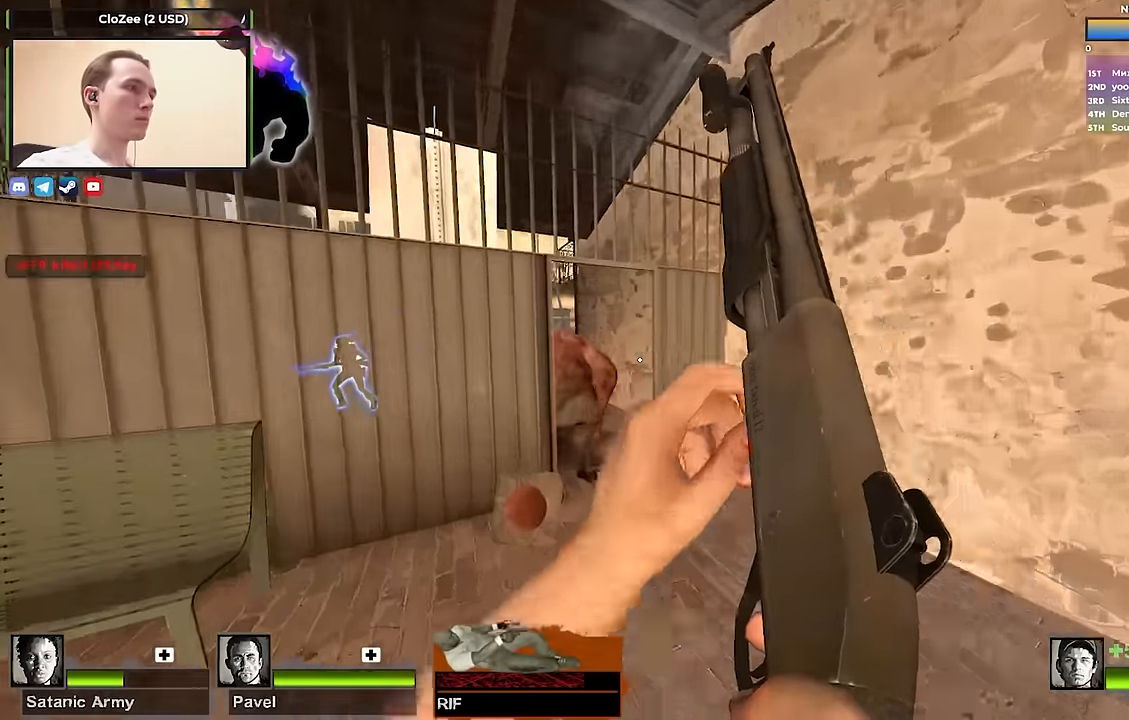
{"keys": [], "events": [[217, "d", "down"], [317, "d", "up"], [500, "w", "up"]]}
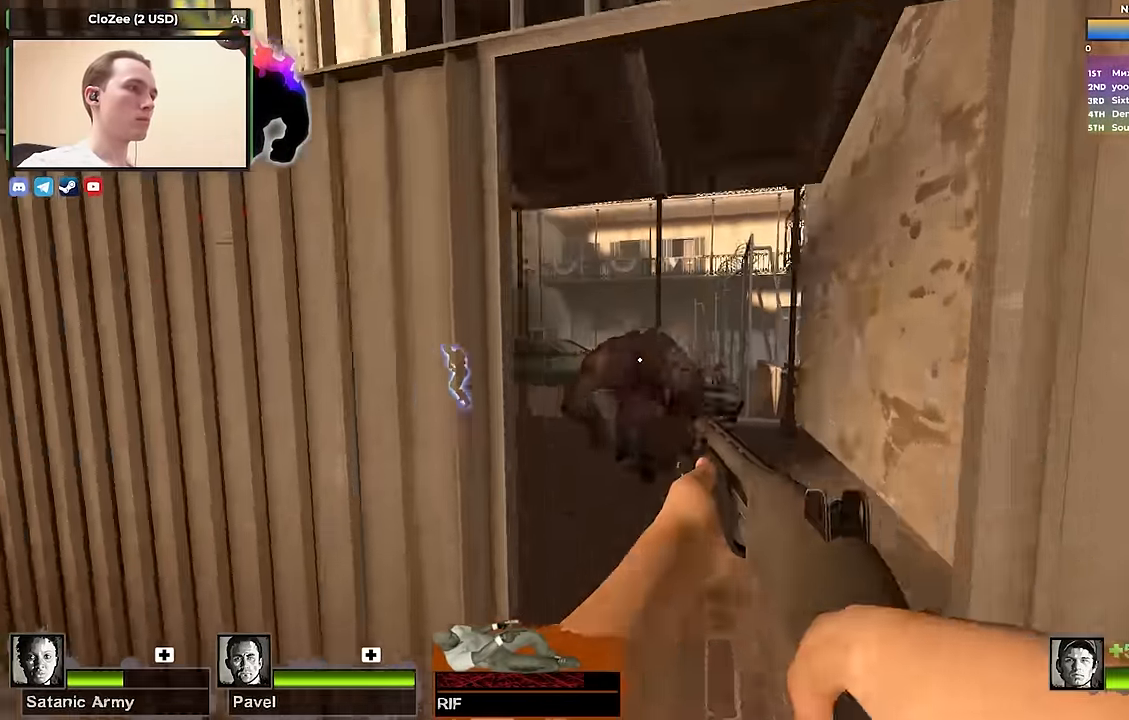
{"keys": [], "events": [[183, "s", "down"], [233, "s", "up"]]}
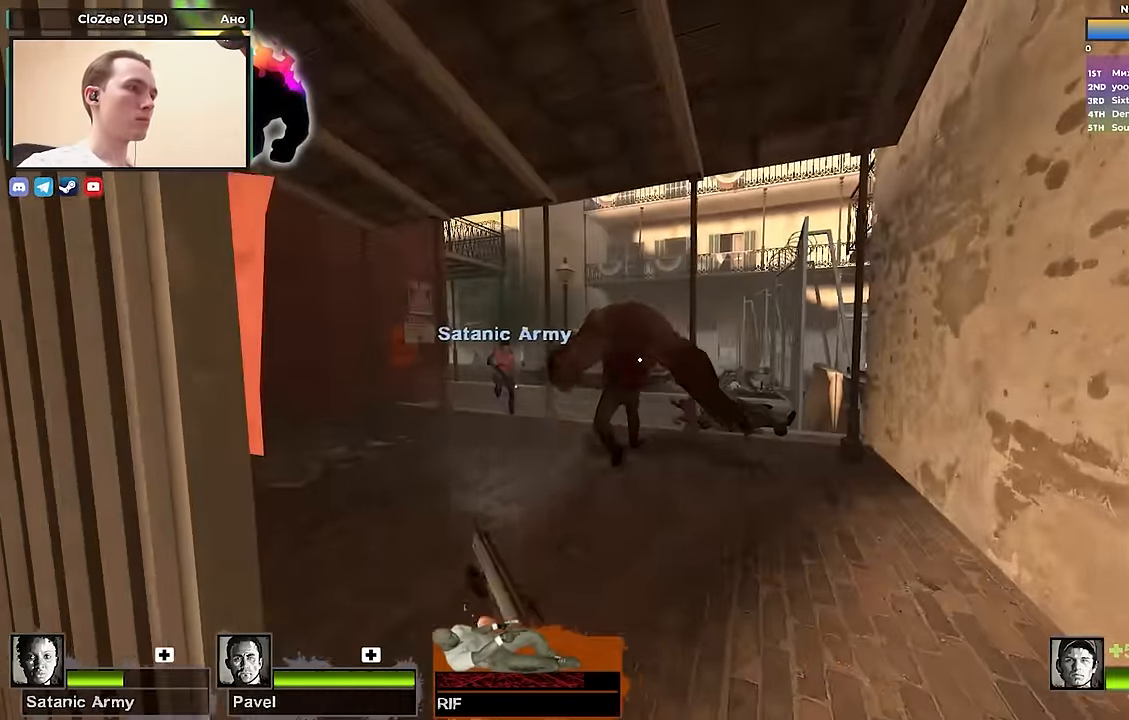
{"keys": ["w"], "events": [[250, "a", "down"], [283, "r", "down"], [333, "w", "down"], [383, "a", "up"], [383, "r", "up"]]}